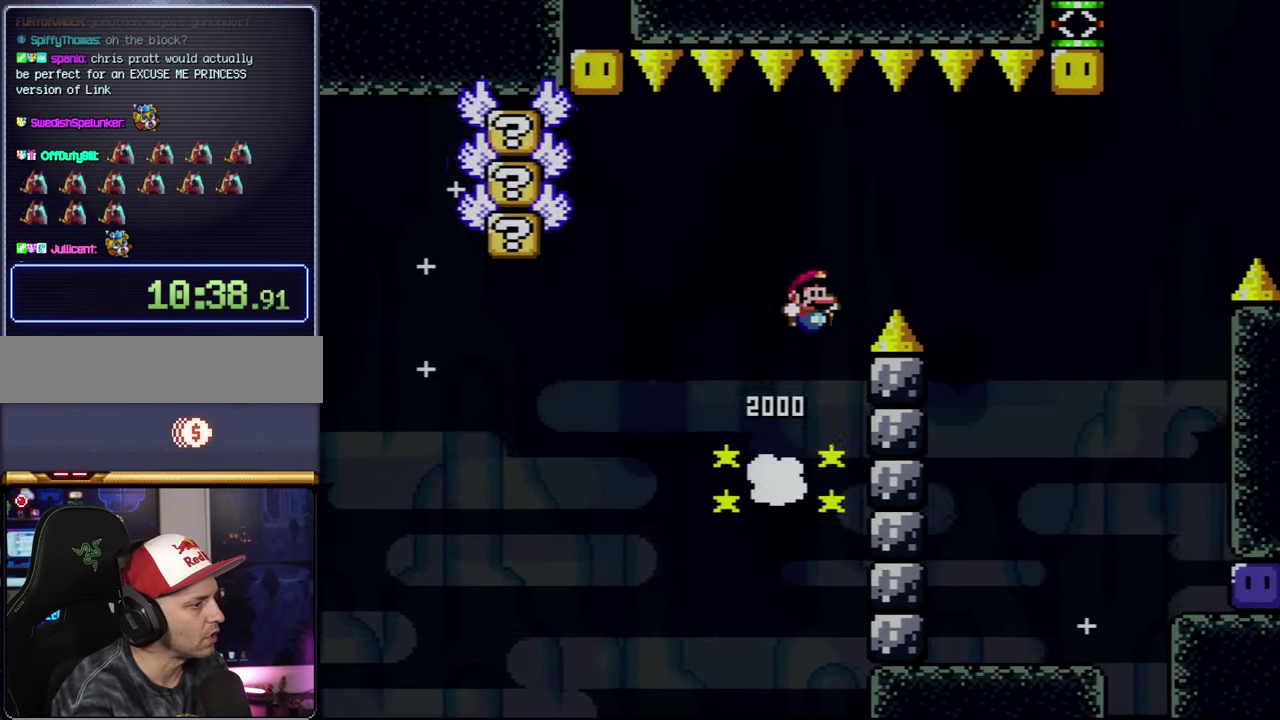
Gameplay with a controller (Nintendo layout); each line is a JSON object with the inputs held at the frame after it. "events" lists button and stick changes between this image and that frame as [ms after this image, input, new state], when the widget could be followed in between. Not read: L3 R3.
{"buttons": ["B", "Y", "DPAD_RIGHT"], "events": [[133, "B", "up"], [300, "B", "down"]]}
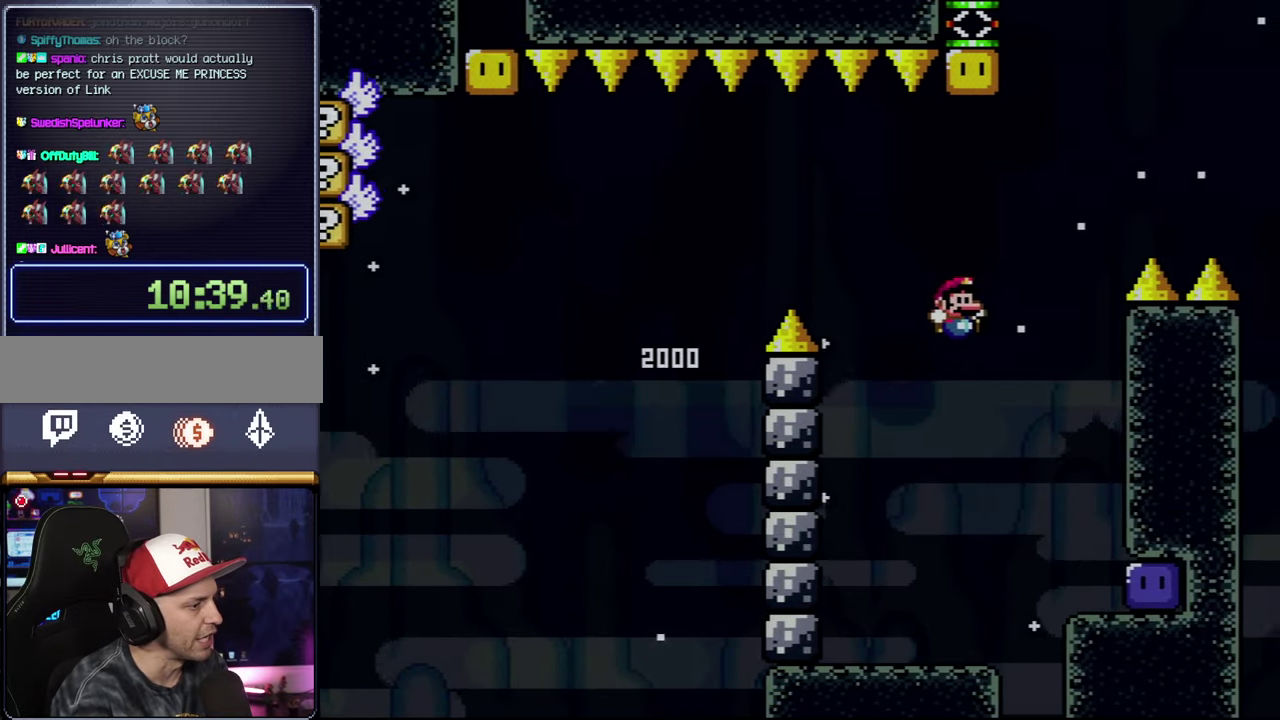
{"buttons": ["Y", "DPAD_UP"], "events": [[133, "B", "up"], [133, "DPAD_UP", "down"], [283, "Y", "up"], [450, "DPAD_RIGHT", "up"], [450, "Y", "down"]]}
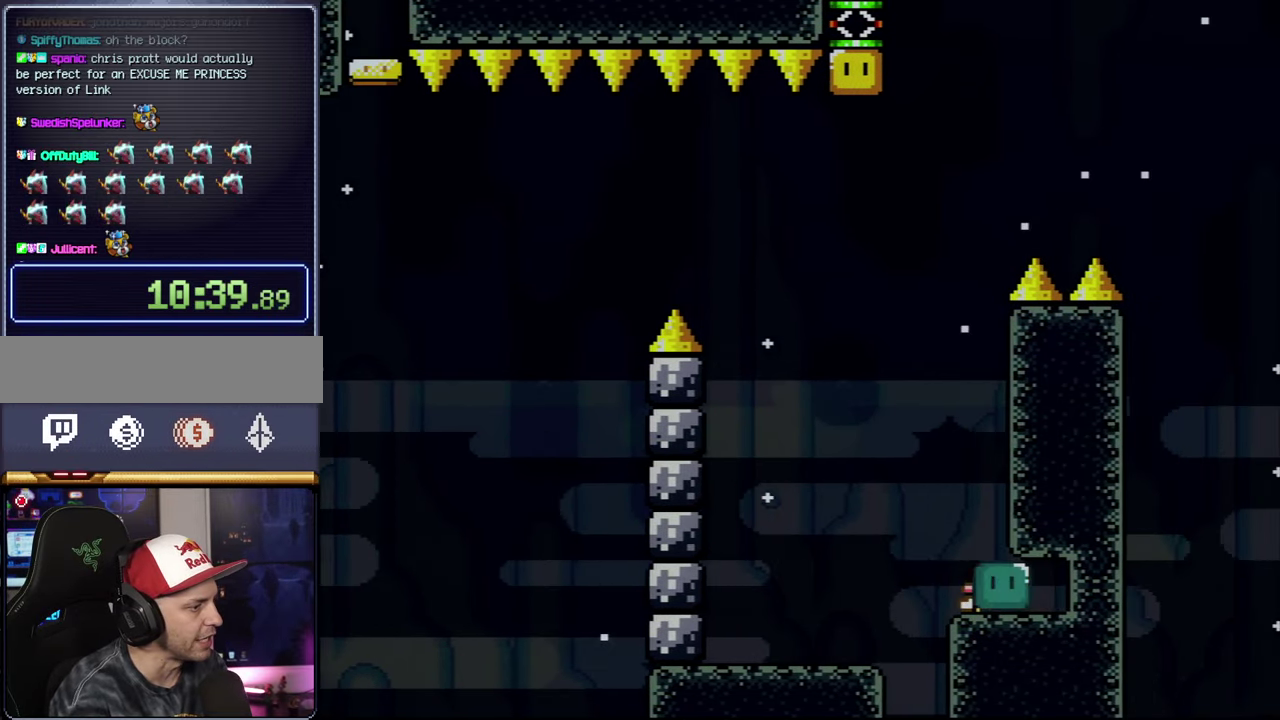
{"buttons": ["Y", "DPAD_LEFT"], "events": [[16, "DPAD_LEFT", "down"], [50, "B", "down"], [50, "DPAD_UP", "up"], [200, "DPAD_UP", "down"], [266, "Y", "up"], [300, "DPAD_LEFT", "up"], [316, "B", "up"], [350, "DPAD_RIGHT", "down"], [383, "Y", "down"], [416, "DPAD_RIGHT", "up"], [450, "DPAD_LEFT", "down"], [450, "DPAD_UP", "up"]]}
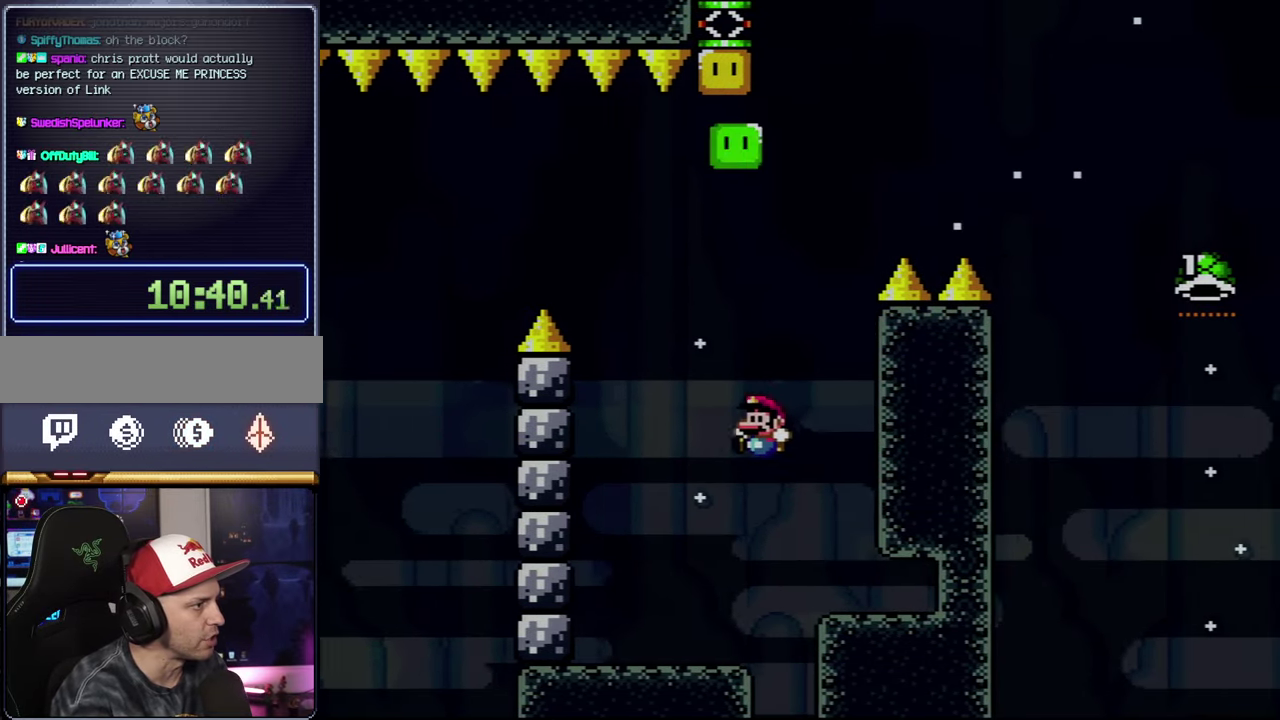
{"buttons": ["B", "Y", "DPAD_LEFT"], "events": [[200, "DPAD_LEFT", "up"], [233, "DPAD_RIGHT", "down"], [300, "DPAD_RIGHT", "up"], [333, "DPAD_LEFT", "down"], [416, "B", "down"]]}
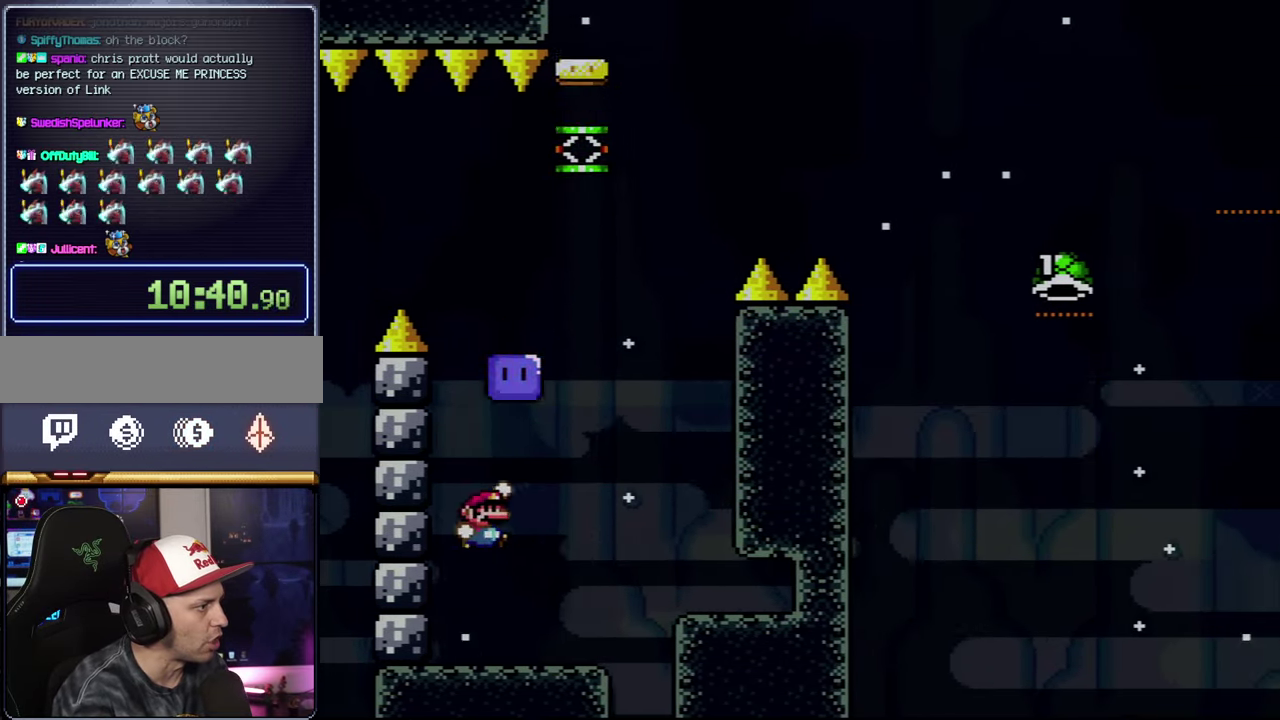
{"buttons": ["Y", "DPAD_RIGHT"], "events": [[16, "DPAD_LEFT", "up"], [16, "DPAD_RIGHT", "down"], [333, "B", "up"]]}
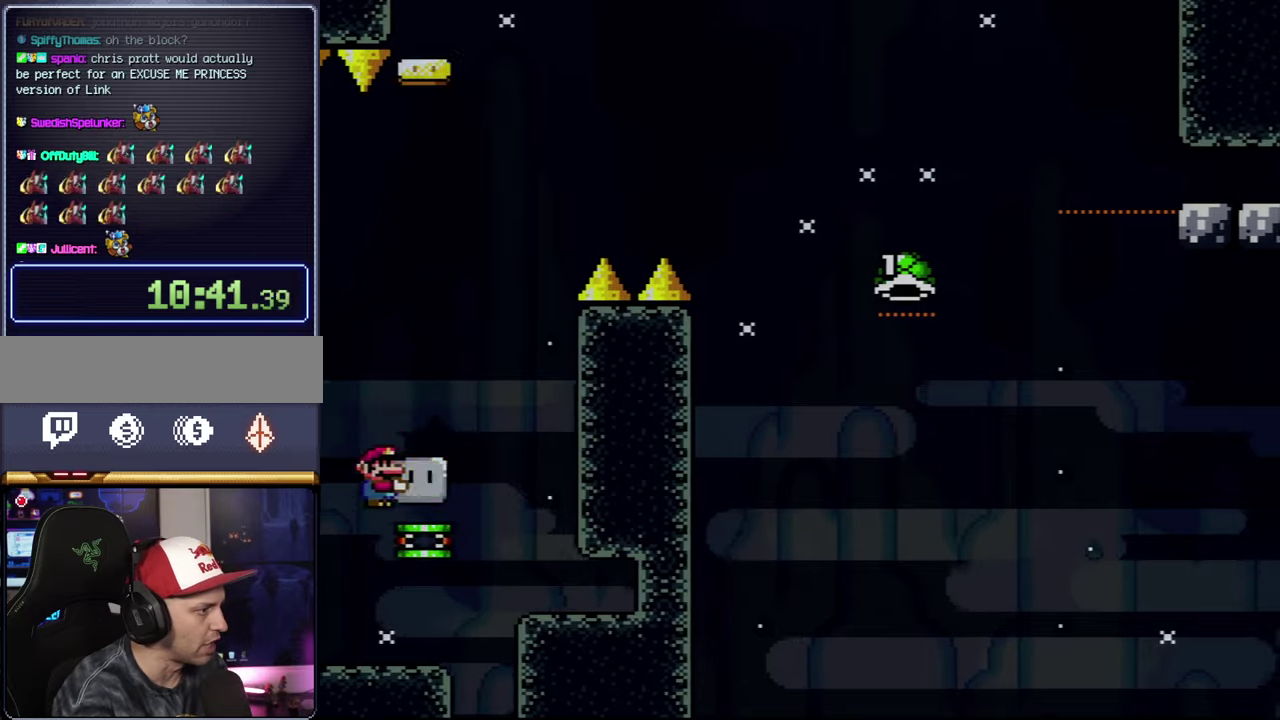
{"buttons": ["B", "Y", "DPAD_RIGHT"], "events": [[50, "DPAD_RIGHT", "up"], [100, "DPAD_DOWN", "down"], [100, "DPAD_RIGHT", "down"], [133, "B", "down"], [167, "DPAD_DOWN", "up"], [267, "DPAD_RIGHT", "up"], [417, "DPAD_RIGHT", "down"]]}
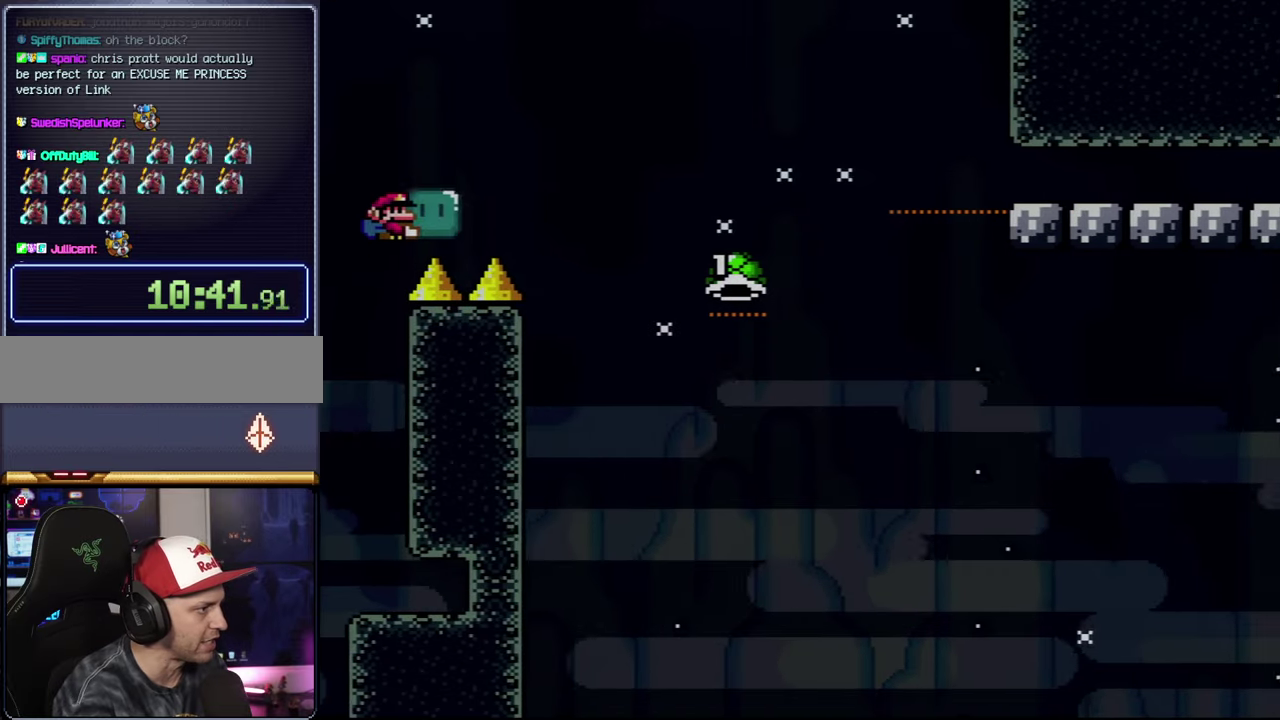
{"buttons": ["Y"], "events": [[50, "DPAD_RIGHT", "up"], [117, "DPAD_RIGHT", "down"], [300, "Y", "up"], [450, "B", "up"], [450, "DPAD_RIGHT", "up"], [483, "Y", "down"]]}
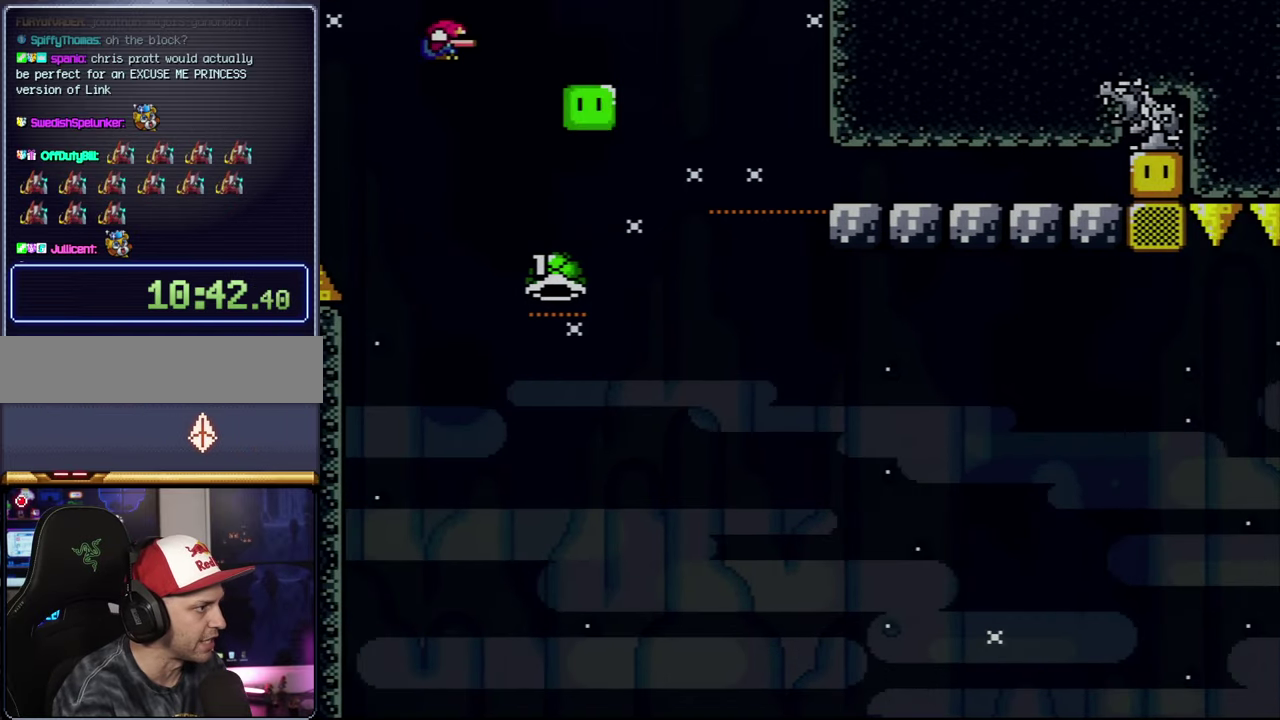
{"buttons": ["B", "Y", "DPAD_RIGHT"], "events": [[83, "B", "down"], [100, "DPAD_LEFT", "down"], [267, "DPAD_LEFT", "up"], [300, "DPAD_RIGHT", "down"]]}
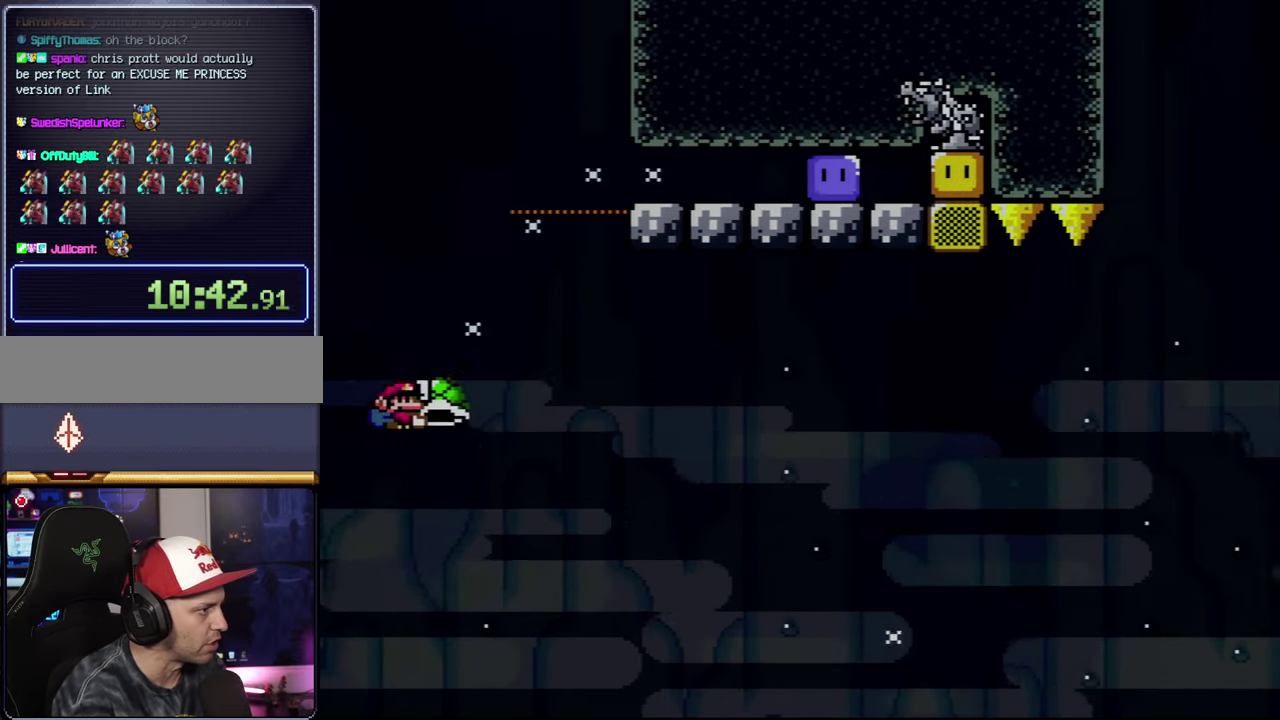
{"buttons": ["B", "Y", "DPAD_RIGHT"], "events": []}
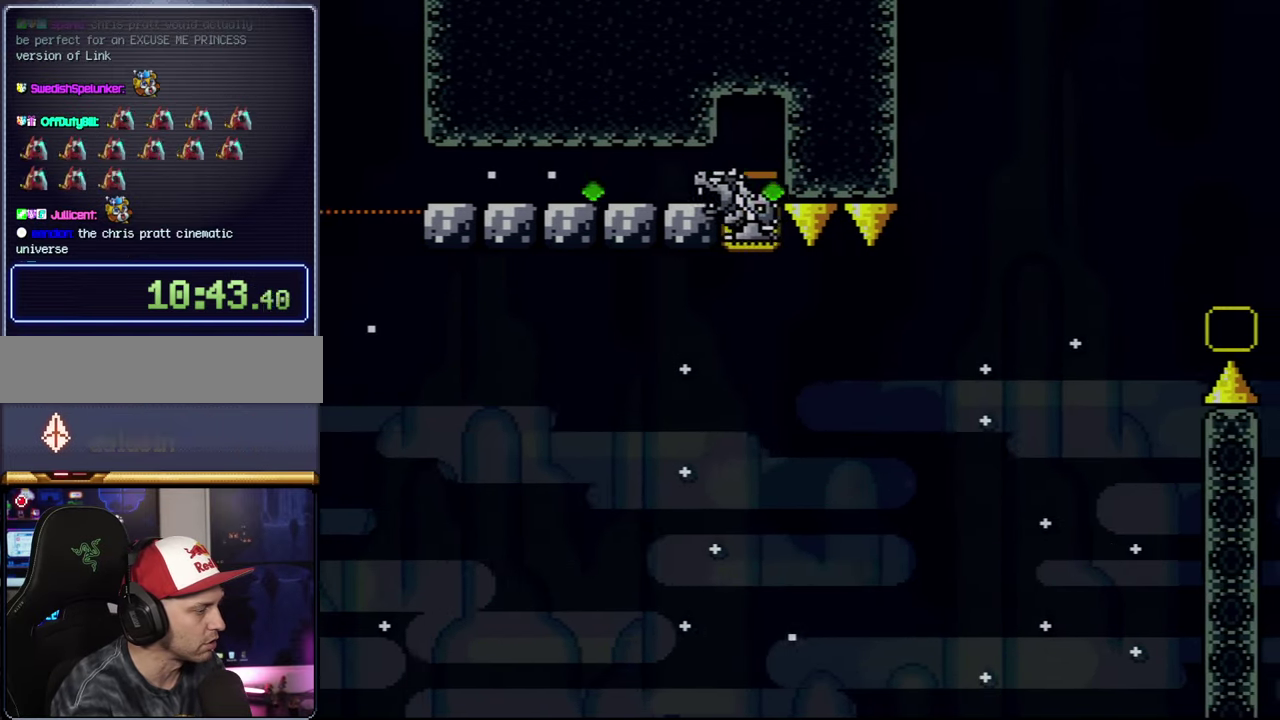
{"buttons": [], "events": [[167, "B", "up"], [167, "DPAD_RIGHT", "up"], [383, "Y", "up"]]}